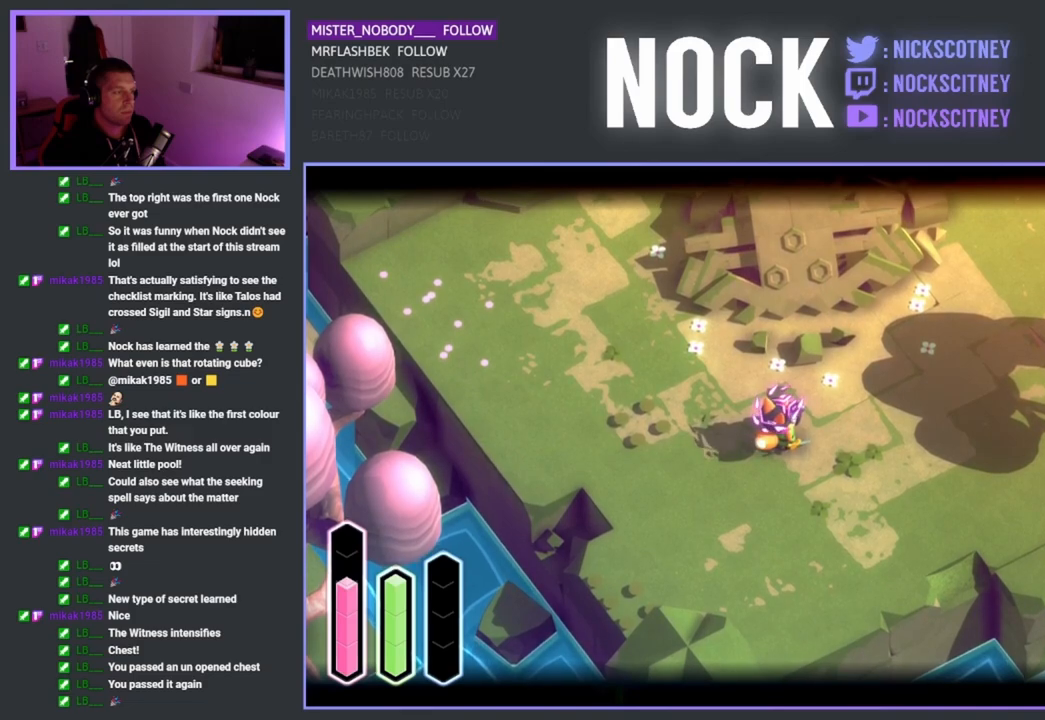
Gameplay with a controller (PlayStation layout); each line is a JSON object with the inputs held at the frame after it. "events" lists button and stick changes between this image and that frame as [ms after this image, input, new state], when the widget could be followed in between.
{"buttons": ["L2"], "left_stick": "center", "right_stick": "center", "events": []}
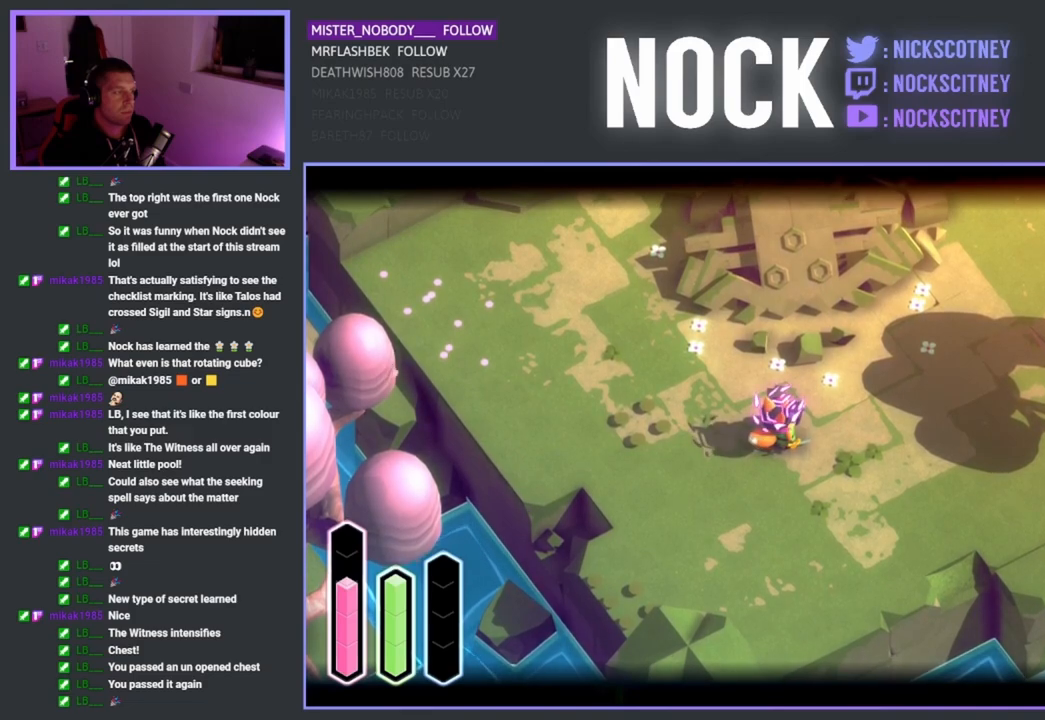
{"buttons": ["L2"], "left_stick": "center", "right_stick": "center", "events": []}
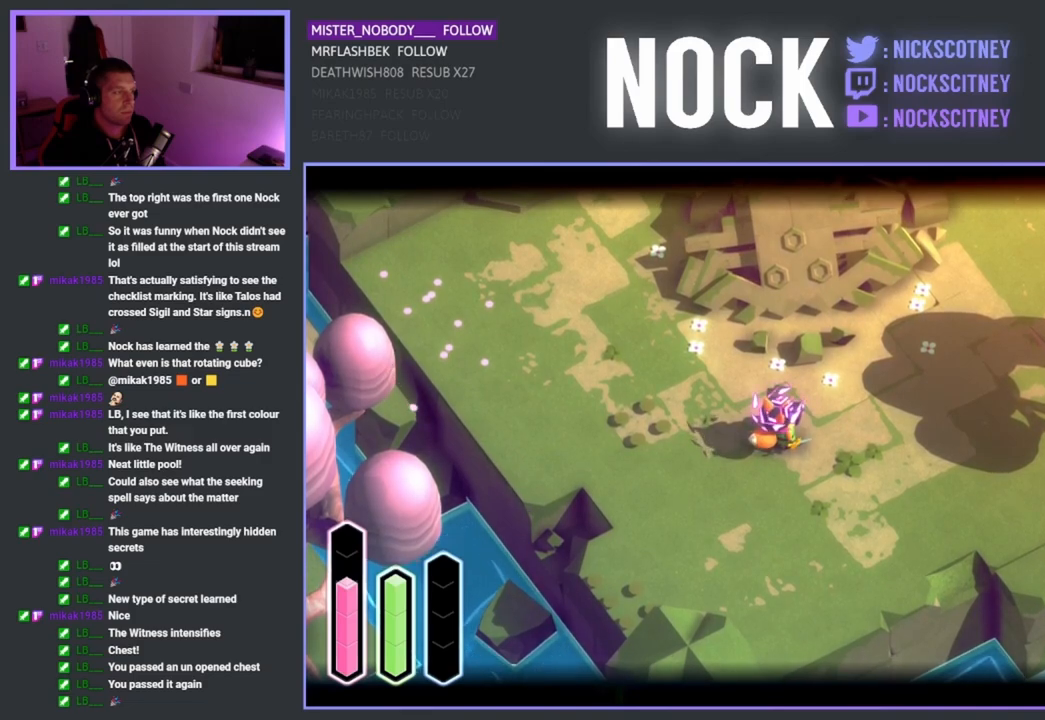
{"buttons": ["L2"], "left_stick": "center", "right_stick": "center", "events": []}
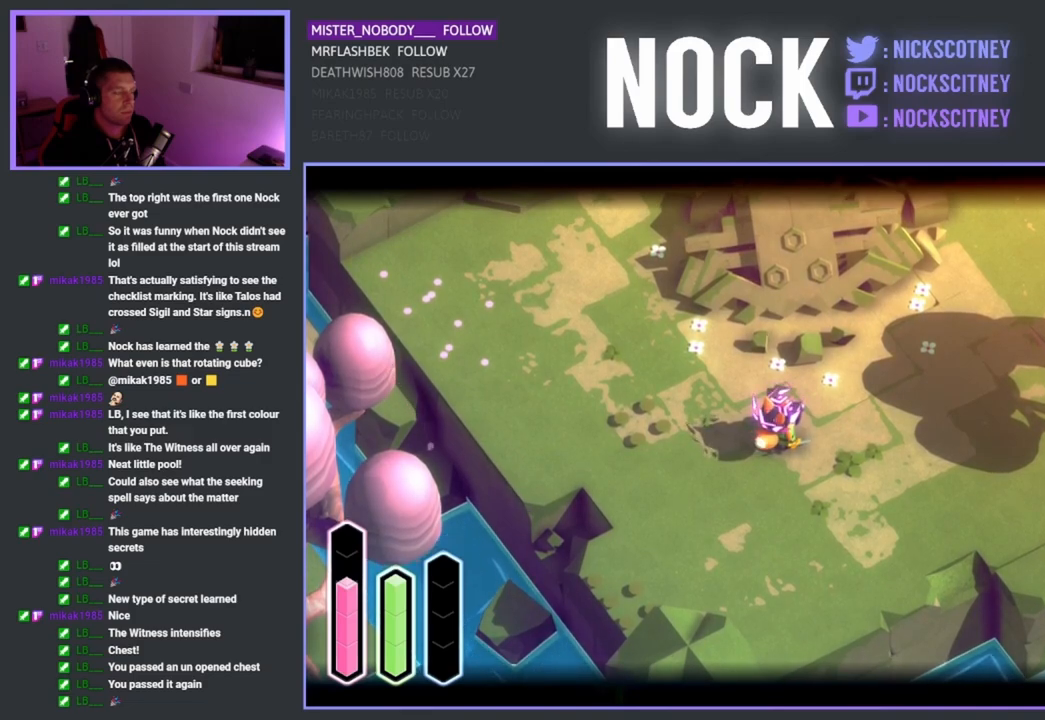
{"buttons": ["L2"], "left_stick": "center", "right_stick": "center", "events": []}
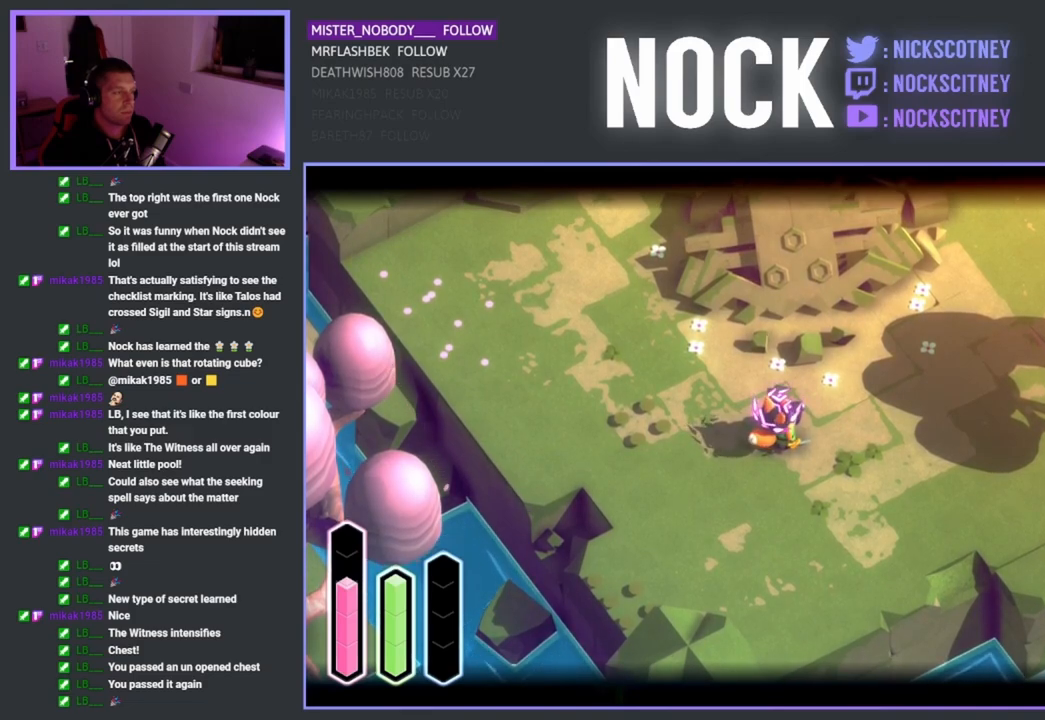
{"buttons": ["L2"], "left_stick": "center", "right_stick": "center", "events": []}
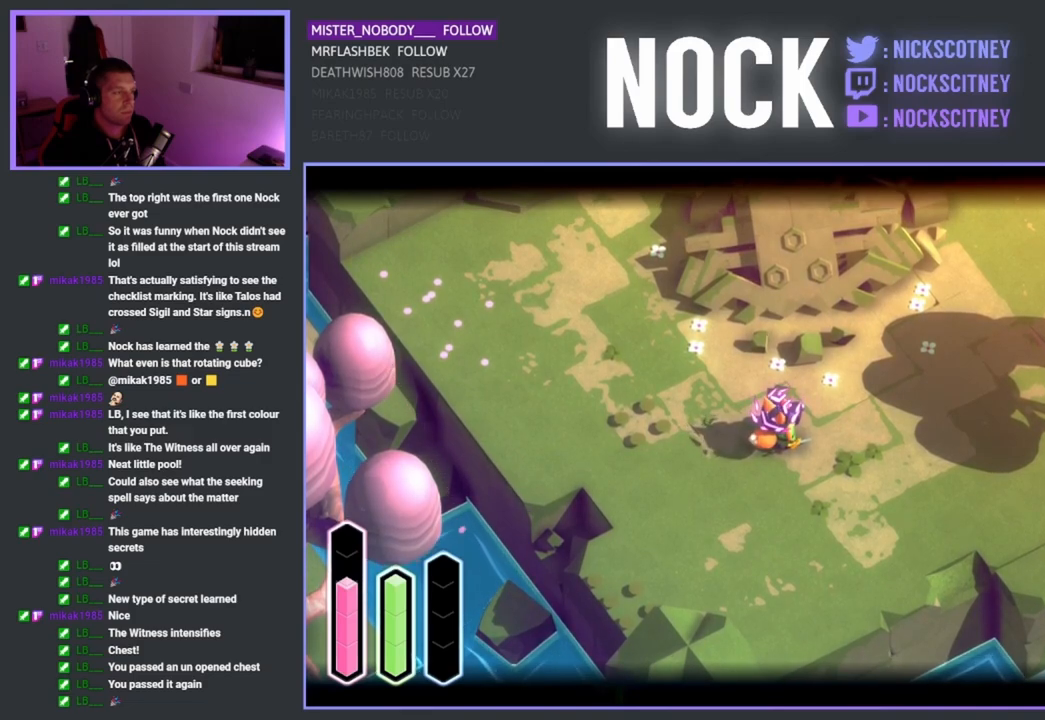
{"buttons": ["L2"], "left_stick": "center", "right_stick": "center", "events": []}
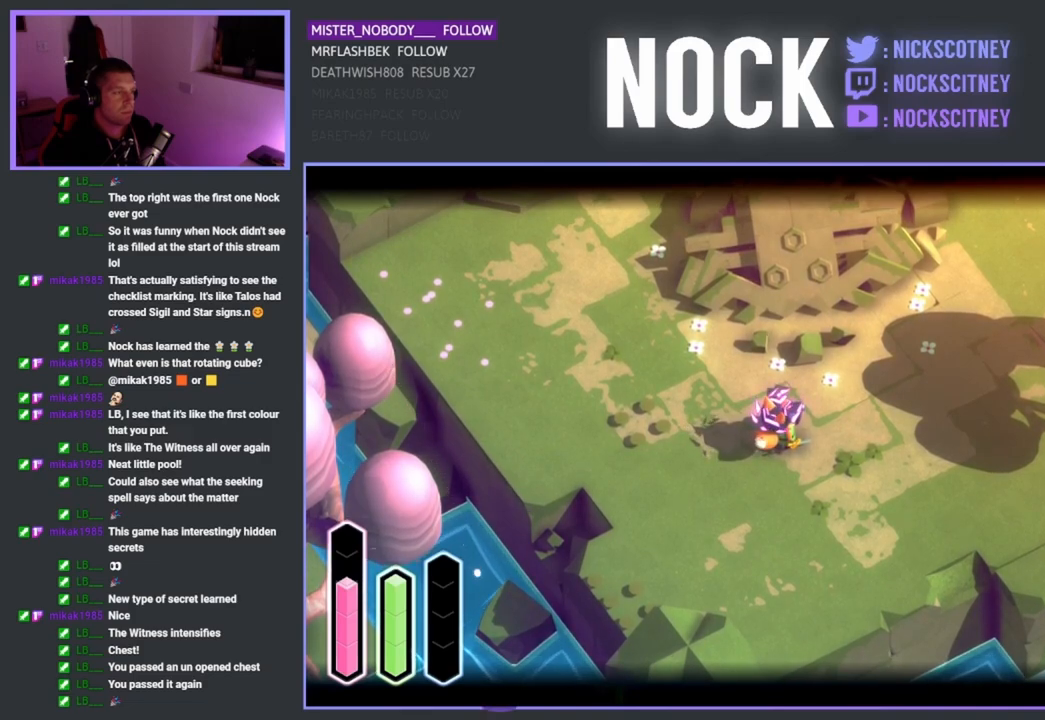
{"buttons": ["L2"], "left_stick": "center", "right_stick": "center", "events": []}
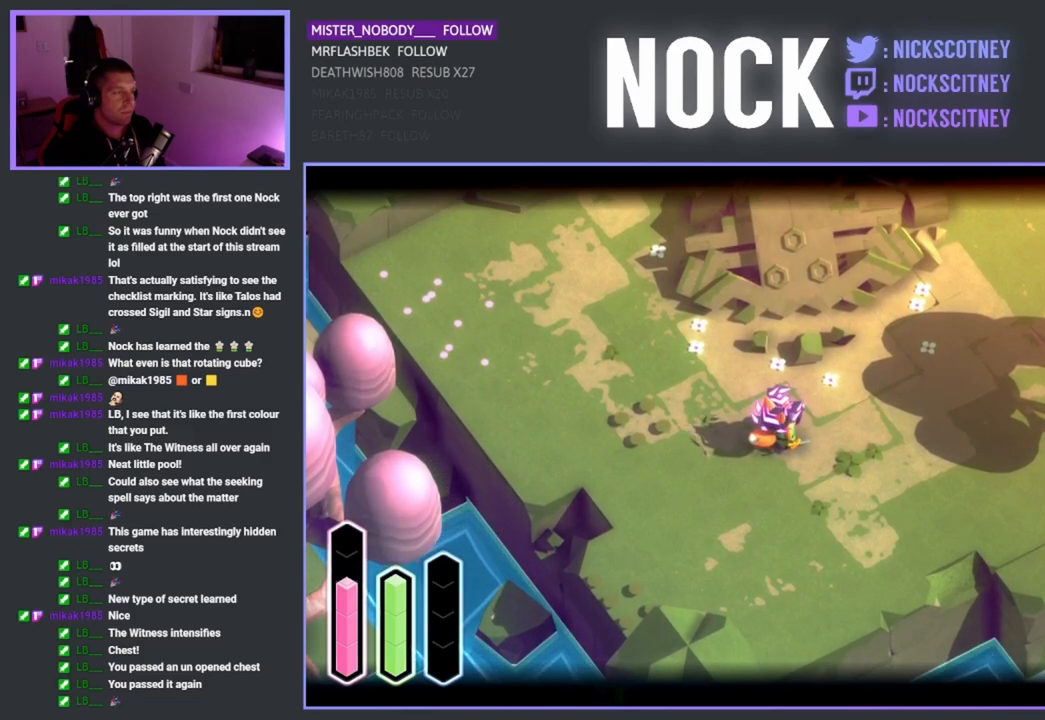
{"buttons": ["L2"], "left_stick": "center", "right_stick": "center", "events": []}
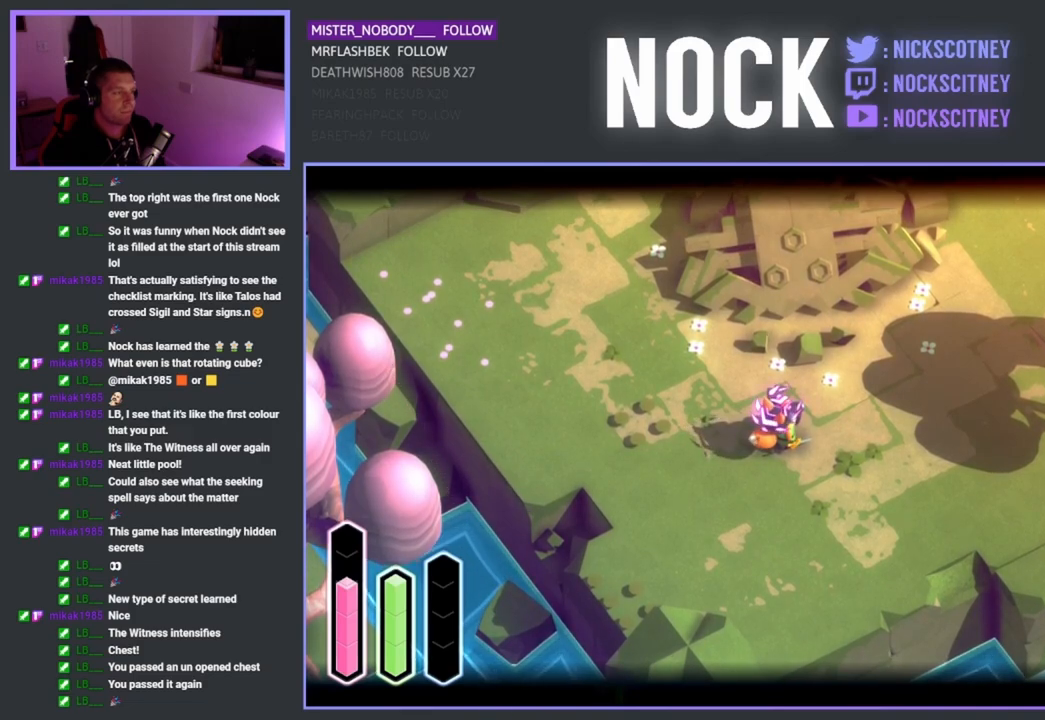
{"buttons": ["L2"], "left_stick": "center", "right_stick": "center", "events": []}
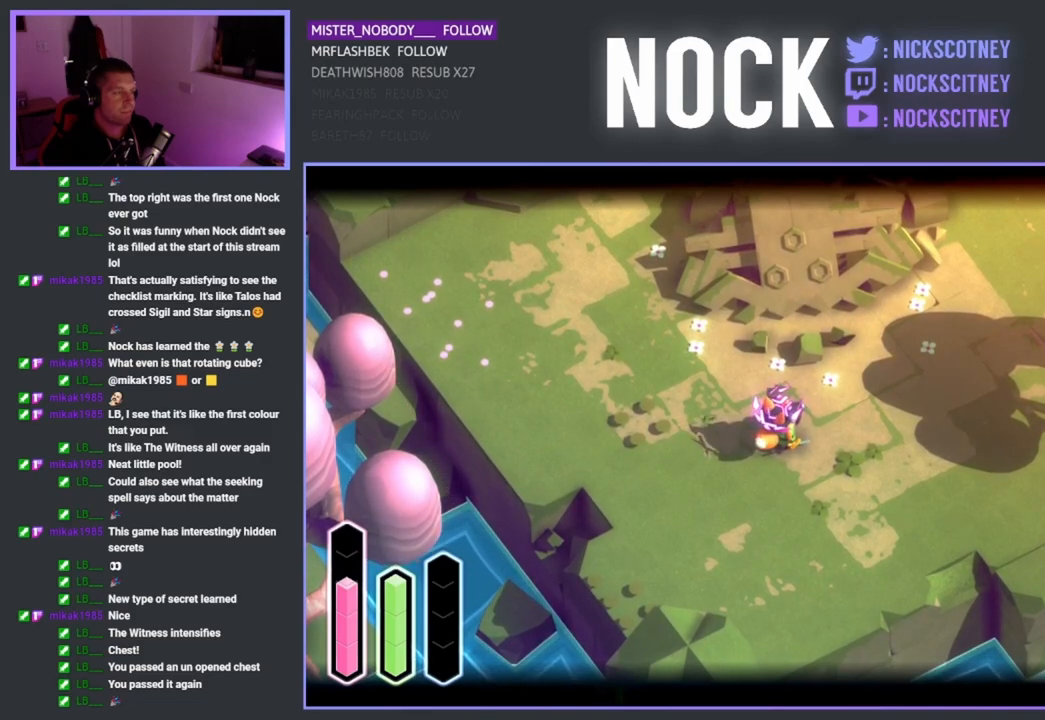
{"buttons": ["L2"], "left_stick": "center", "right_stick": "center", "events": []}
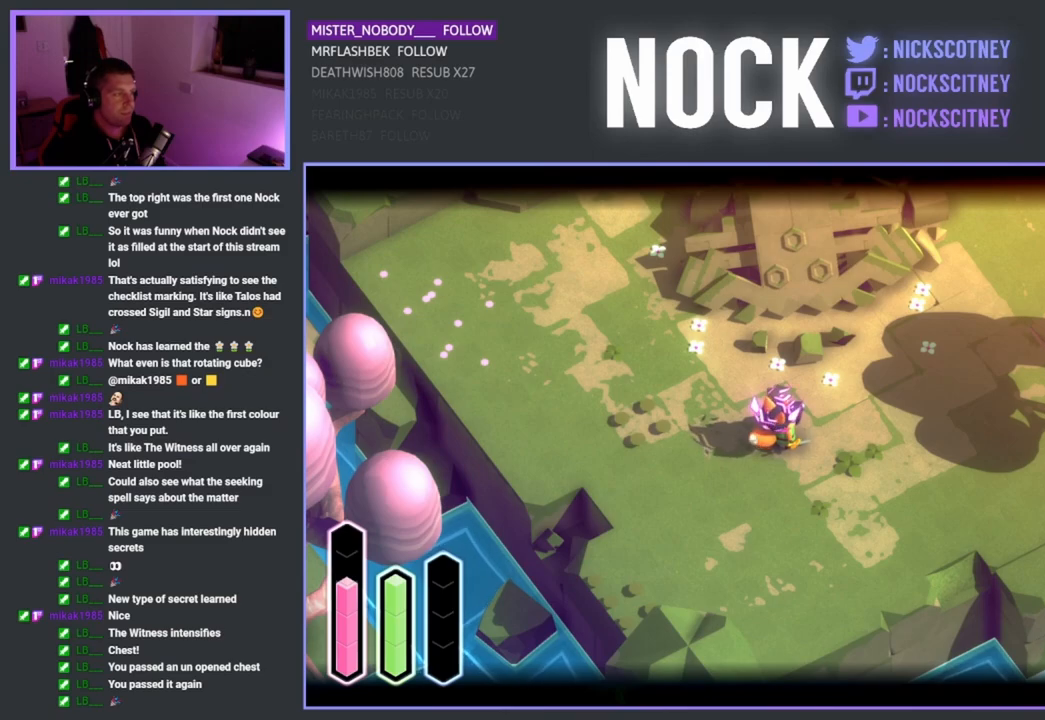
{"buttons": ["L2"], "left_stick": "center", "right_stick": "center", "events": []}
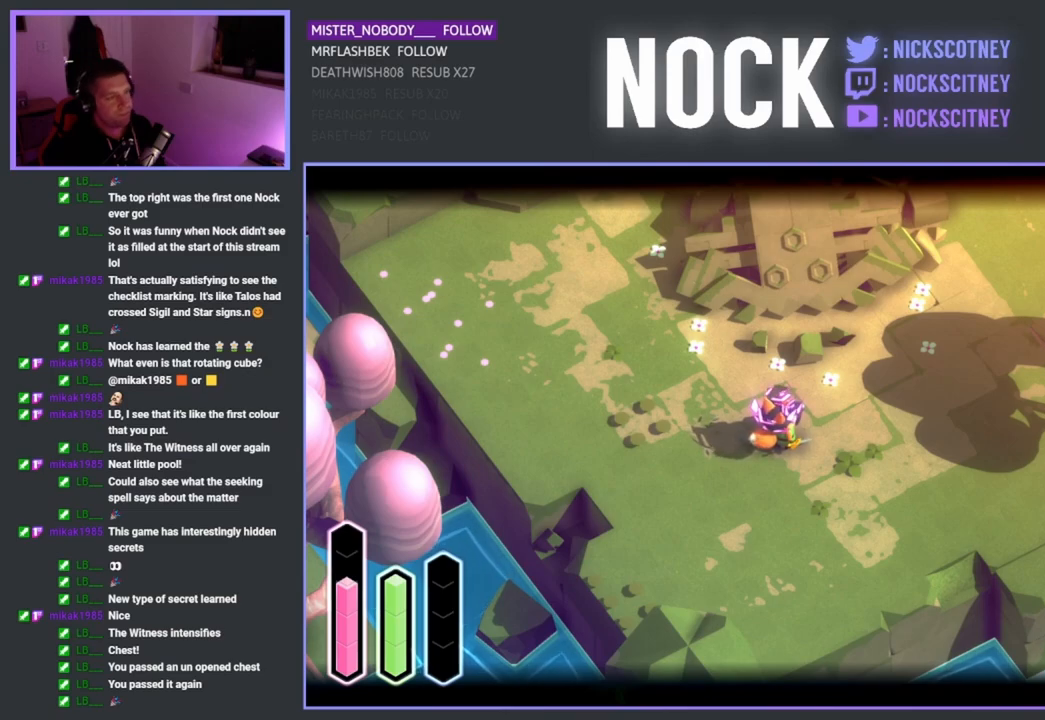
{"buttons": ["L2"], "left_stick": "center", "right_stick": "center", "events": []}